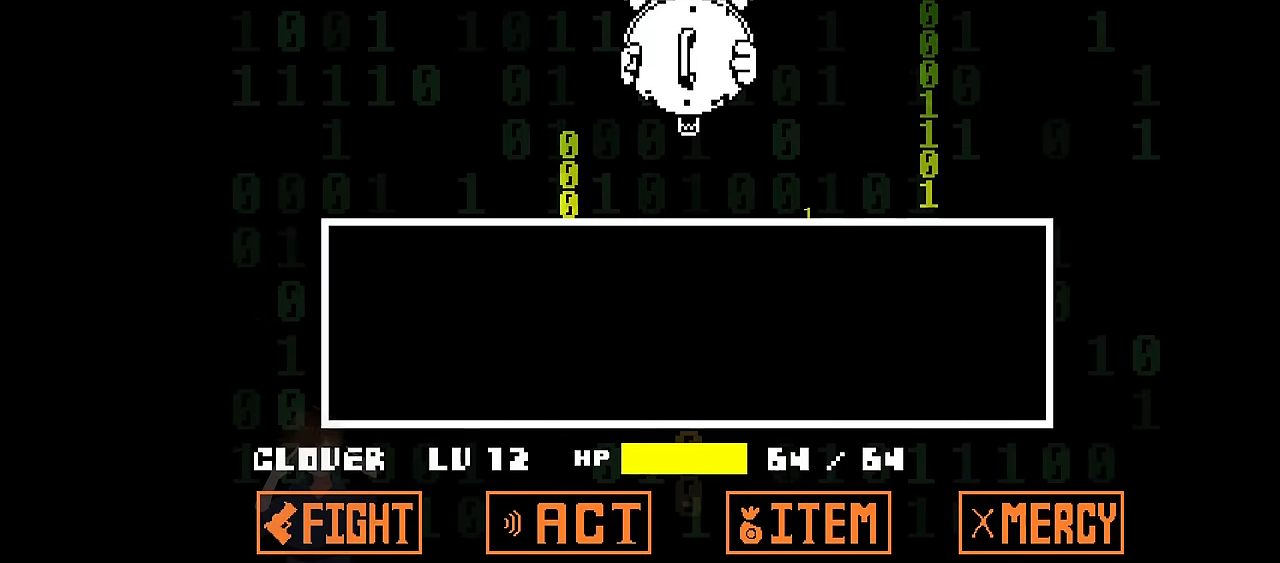
Gameplay with keyboard; each line is a JSON object with the keys held at the frame after it. "events" lists presses ("down") and releases ("up") of "c", "down", "left", "right", "up", "x" and "z" between this image and that frame as [ms after this image, input, new state], when the widget could be followed in between. No other keys are recorded. Mouse input is not recorded.
{"keys": [], "events": [[200, "z", "down"], [267, "z", "up"], [367, "z", "down"], [401, "z", "up"]]}
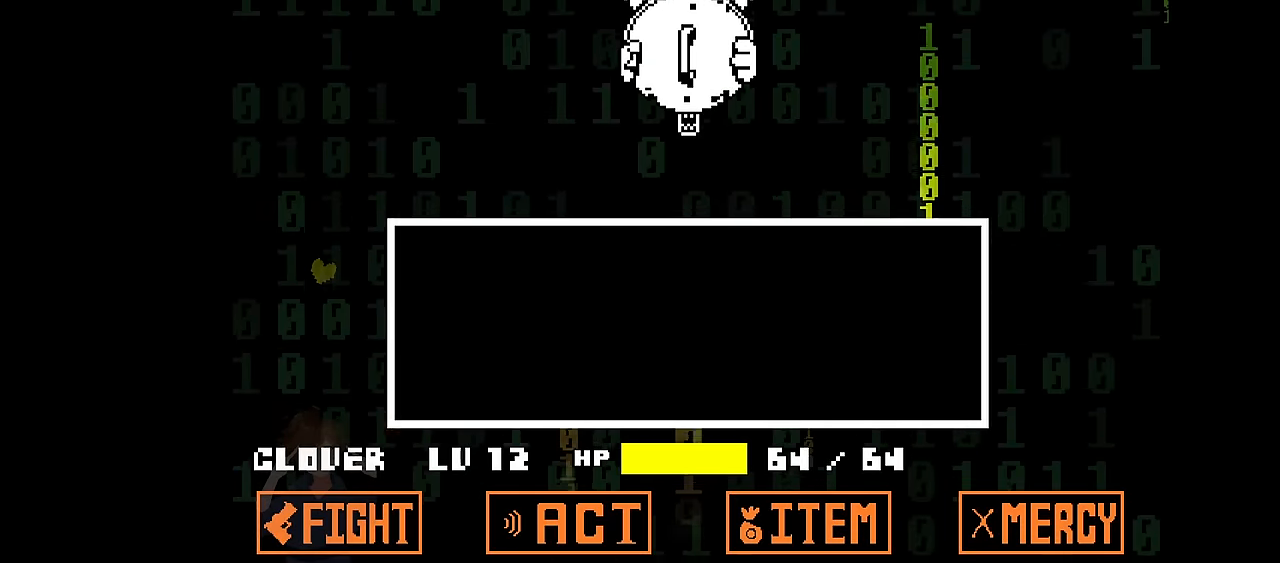
{"keys": [], "events": []}
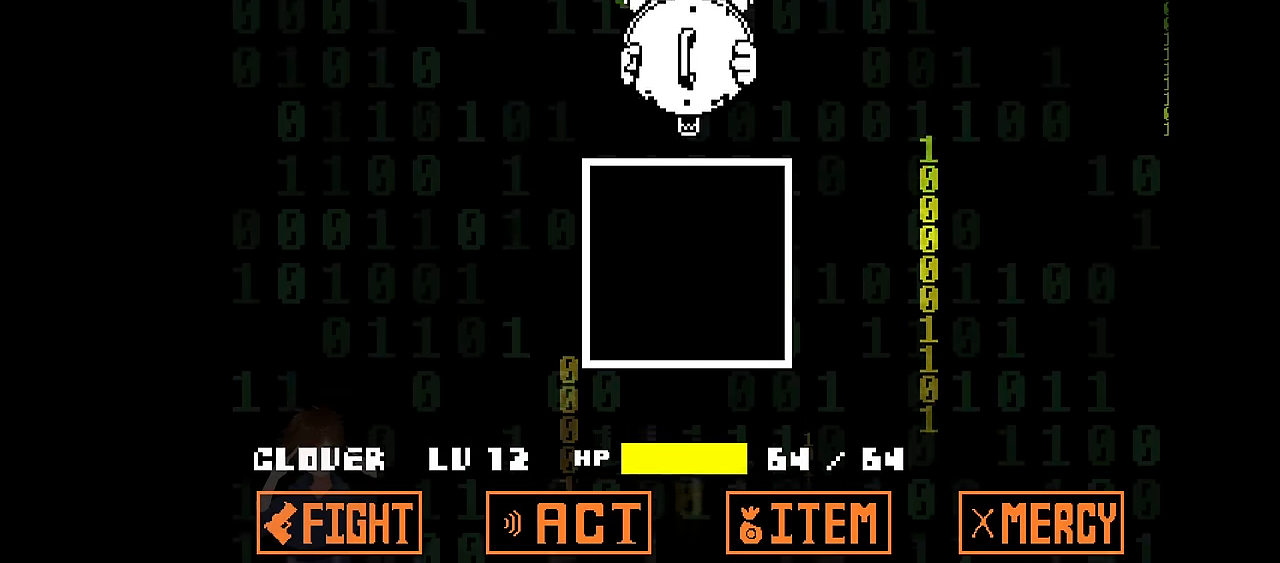
{"keys": [], "events": []}
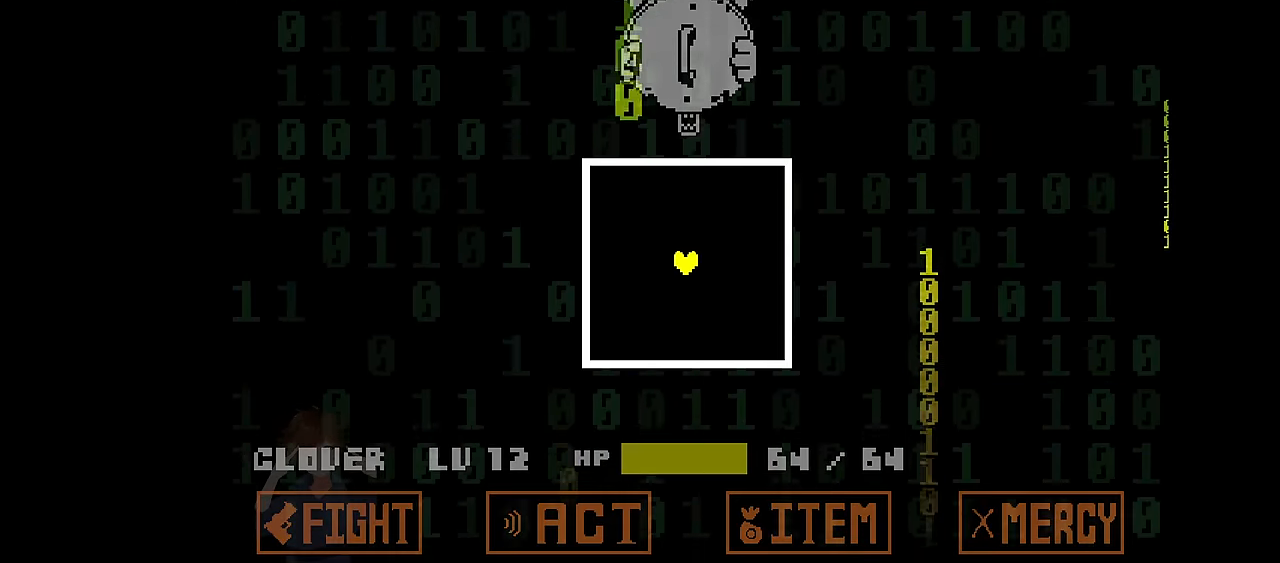
{"keys": [], "events": []}
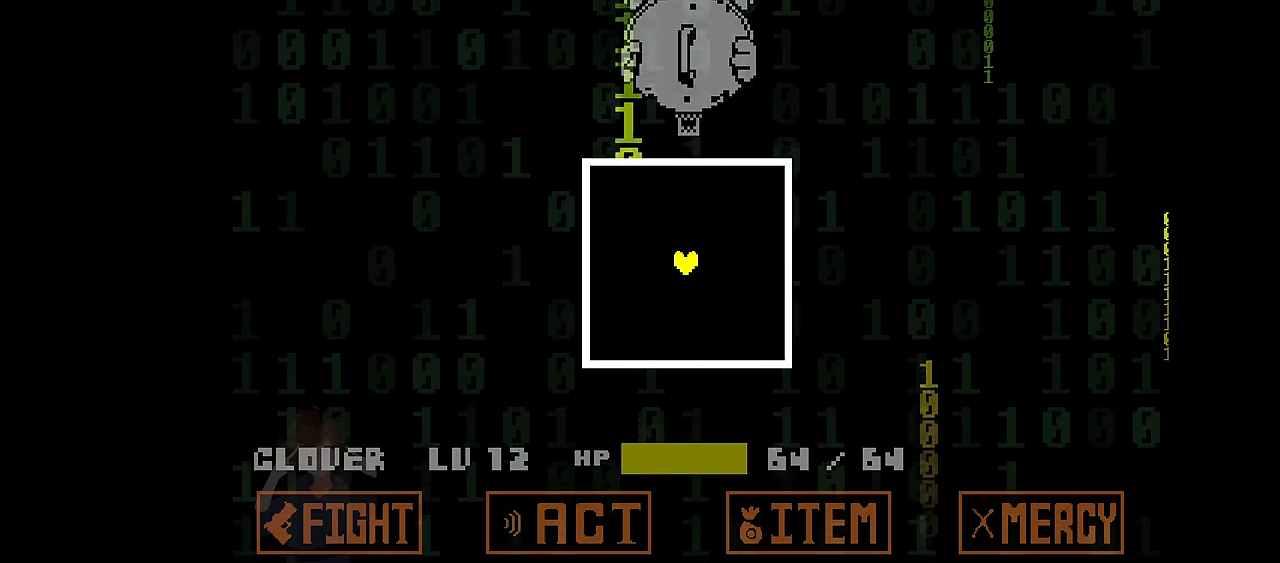
{"keys": [], "events": []}
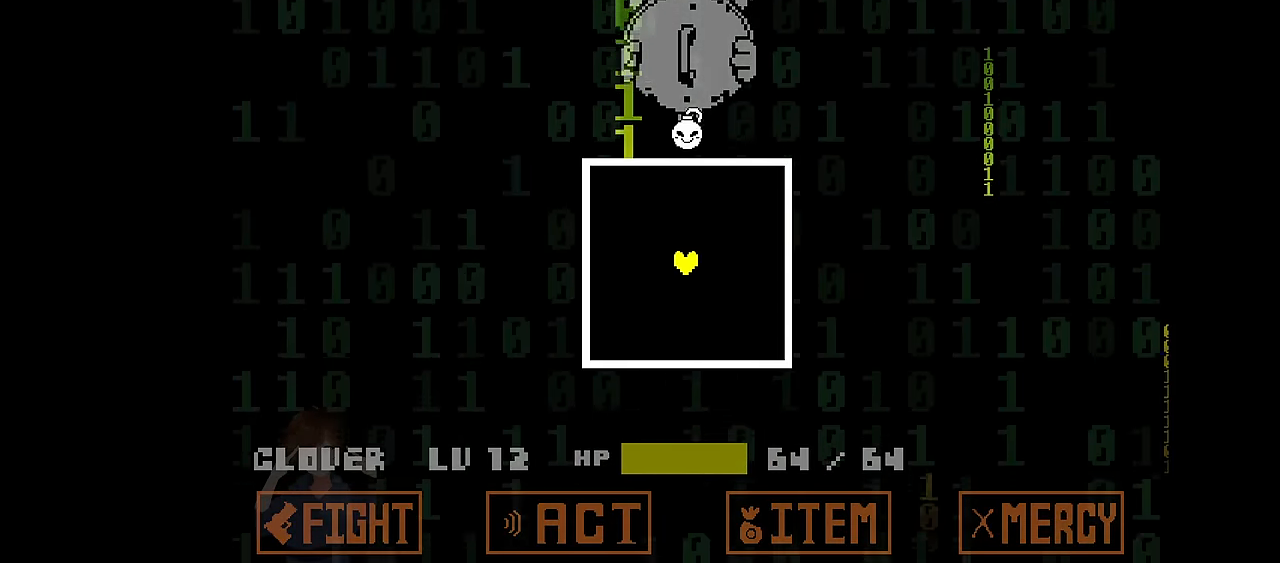
{"keys": ["left", "up"], "events": [[200, "left", "down"], [233, "down", "down"], [333, "down", "up"], [333, "up", "down"]]}
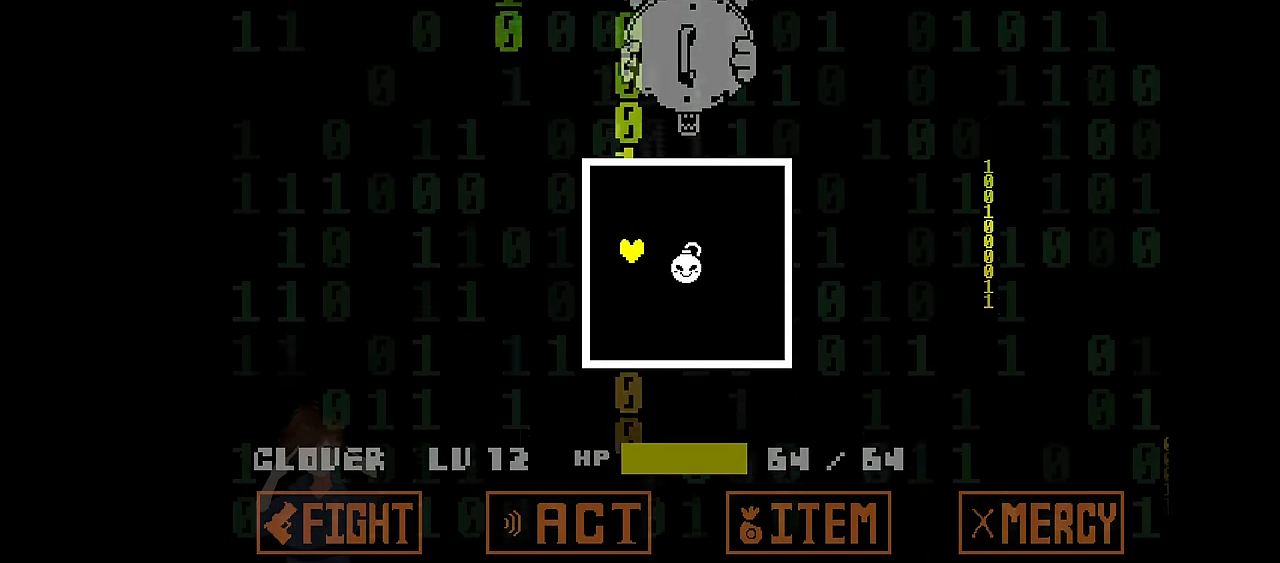
{"keys": ["down", "right"], "events": [[34, "left", "up"], [134, "right", "down"], [301, "up", "up"], [334, "down", "down"]]}
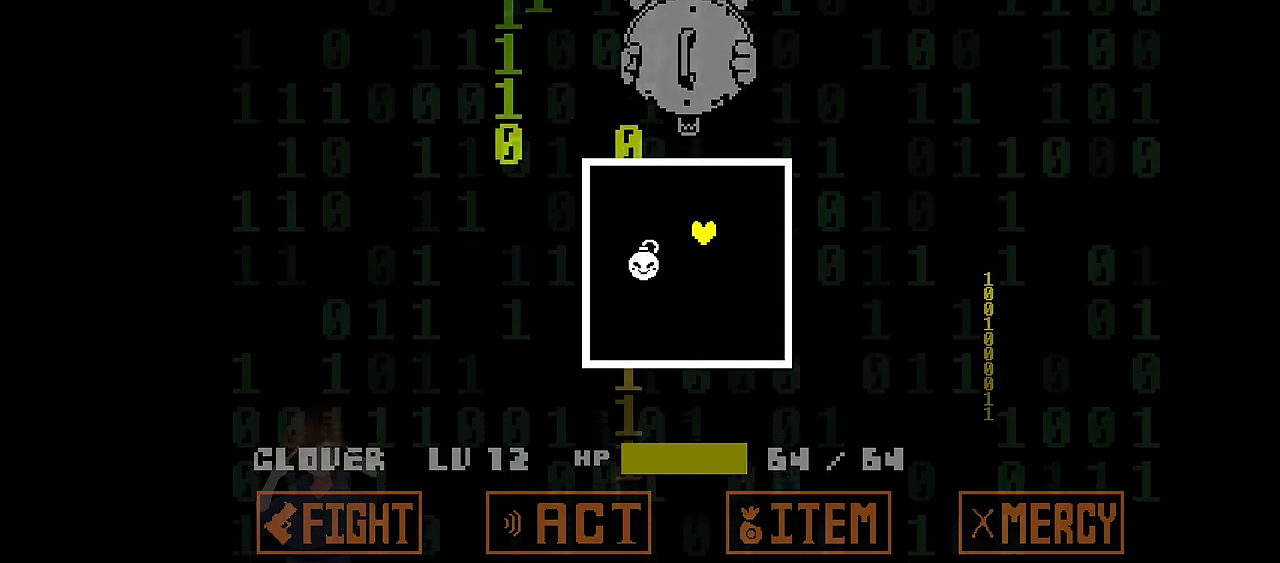
{"keys": [], "events": [[33, "right", "up"], [267, "down", "up"]]}
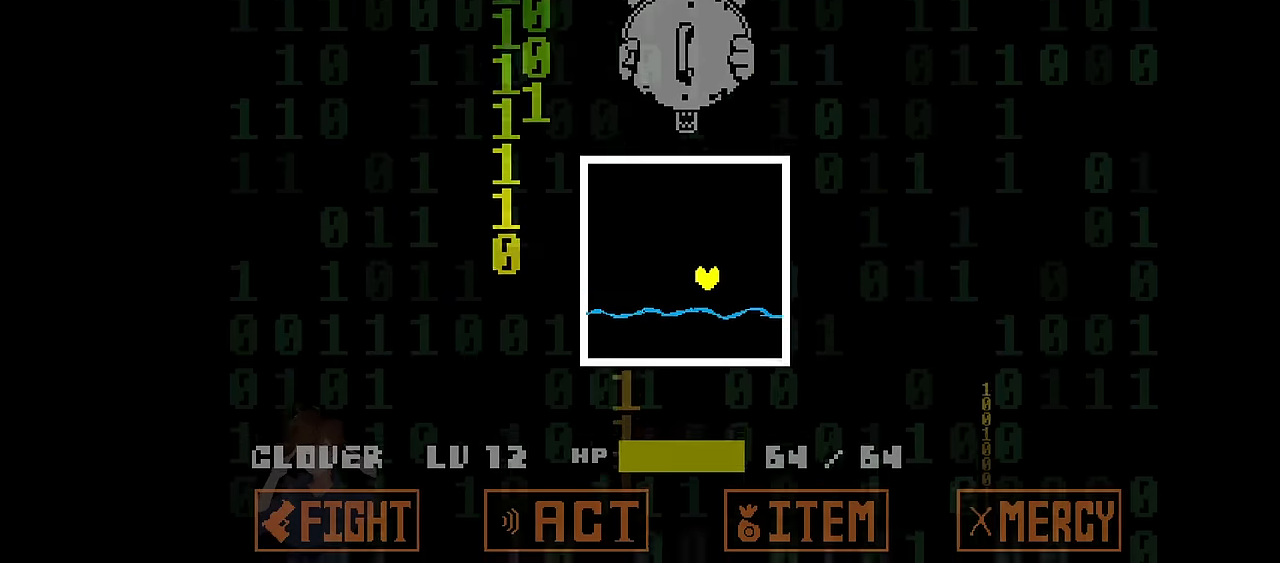
{"keys": [], "events": []}
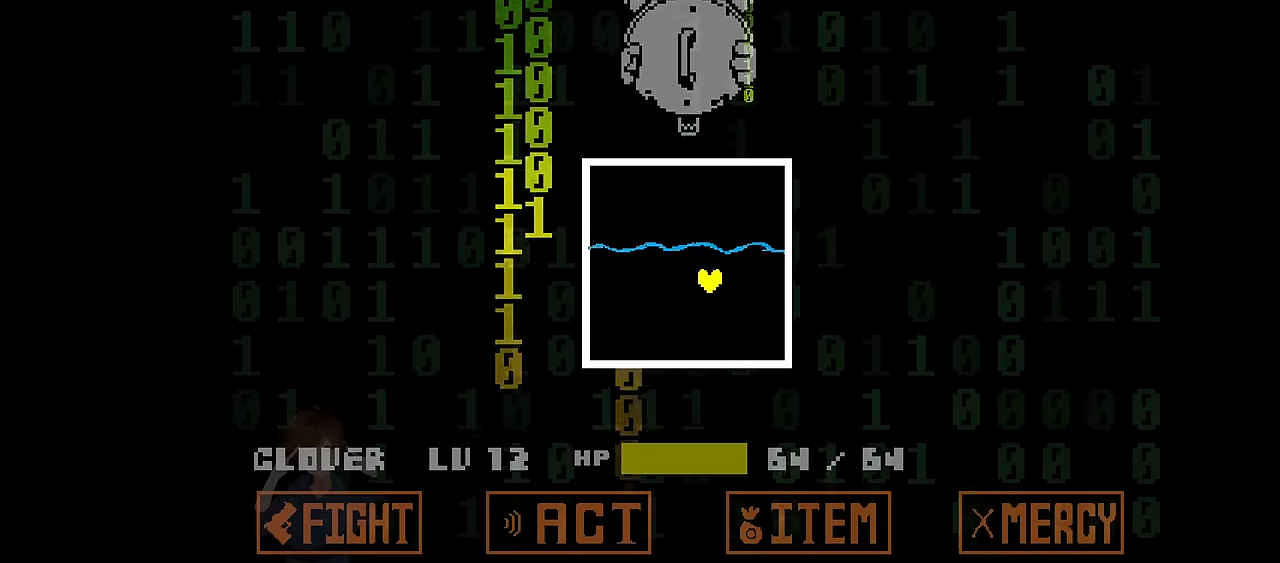
{"keys": ["right", "up"], "events": [[301, "down", "down"], [401, "down", "up"], [434, "right", "down"], [501, "up", "down"]]}
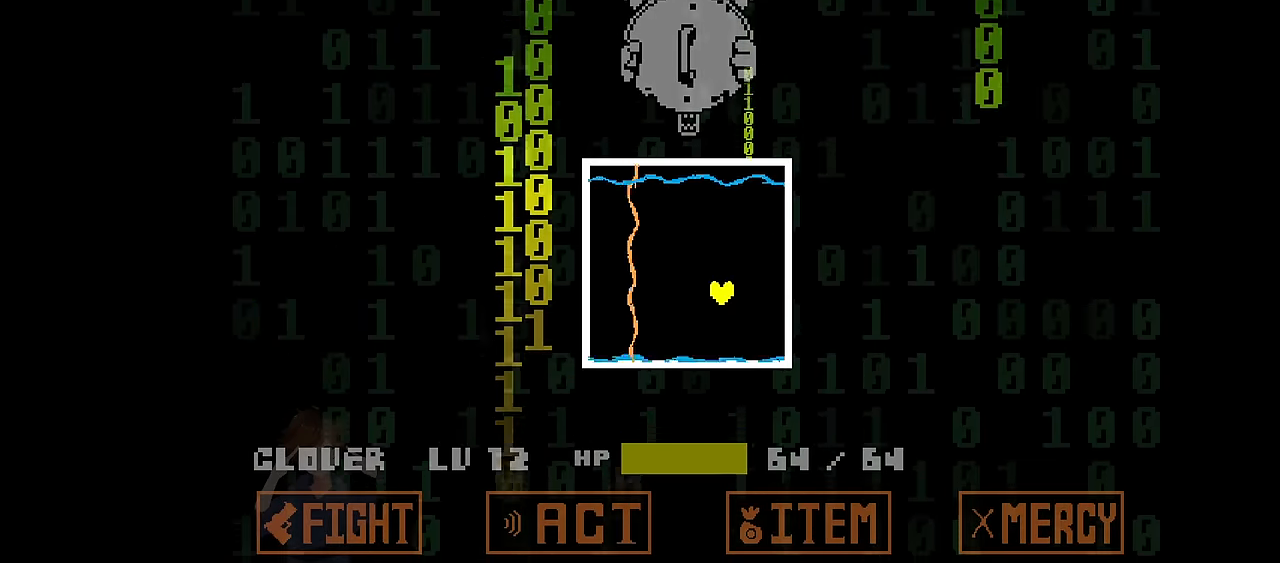
{"keys": ["down", "left"], "events": [[100, "right", "up"], [267, "left", "down"], [400, "up", "up"], [500, "down", "down"]]}
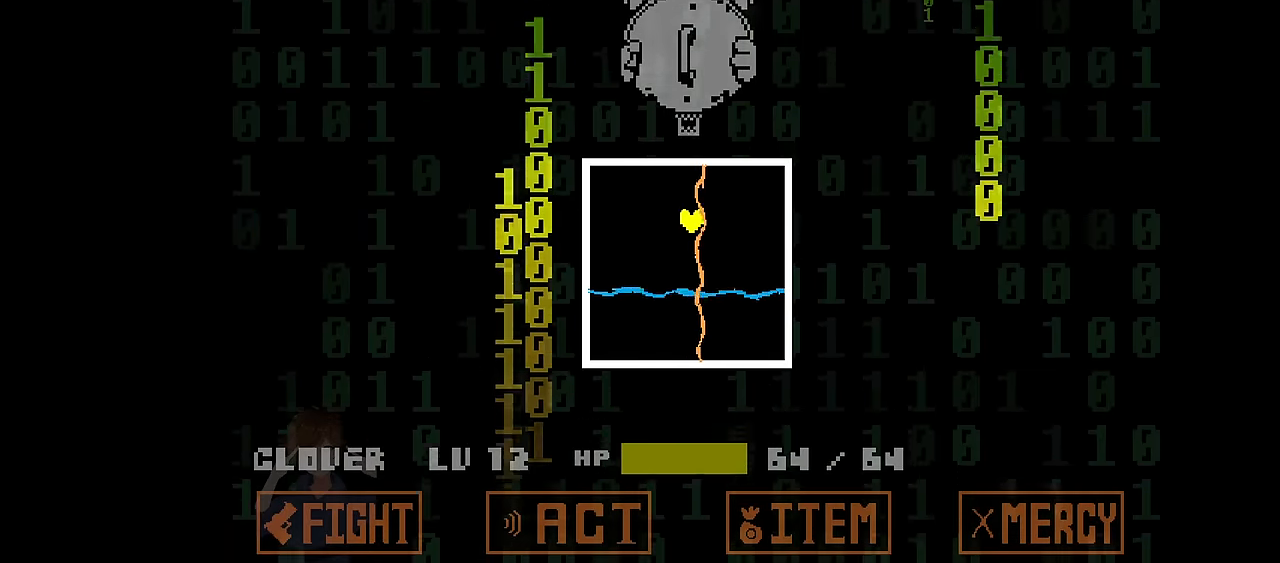
{"keys": [], "events": [[34, "down", "up"], [34, "left", "up"]]}
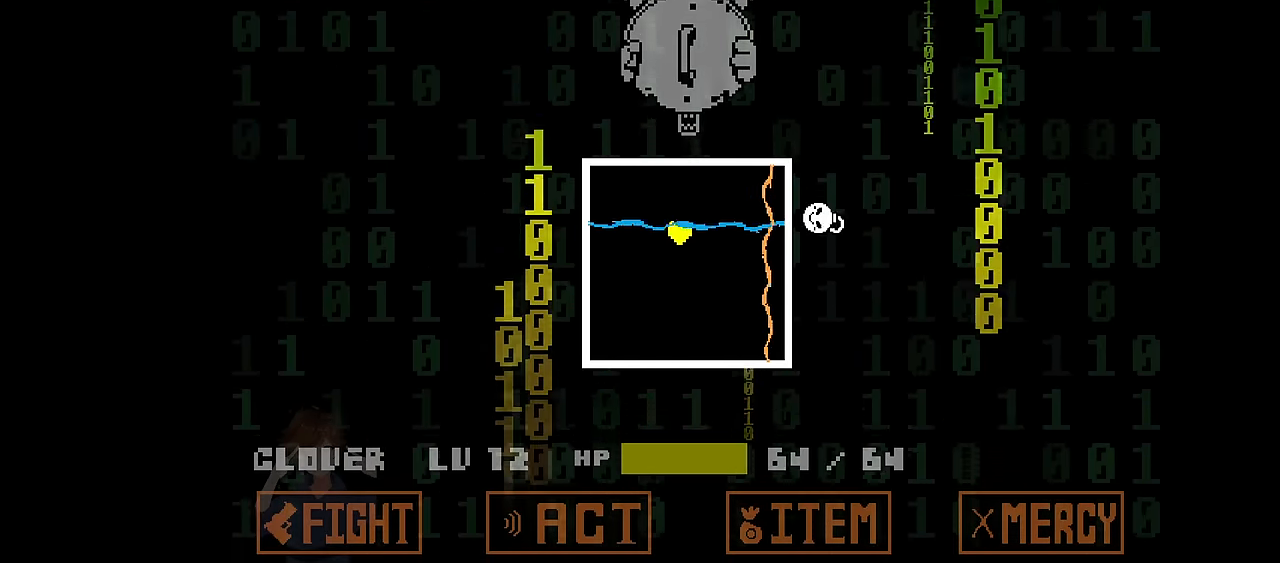
{"keys": ["down", "right"], "events": [[200, "down", "down"], [434, "right", "down"]]}
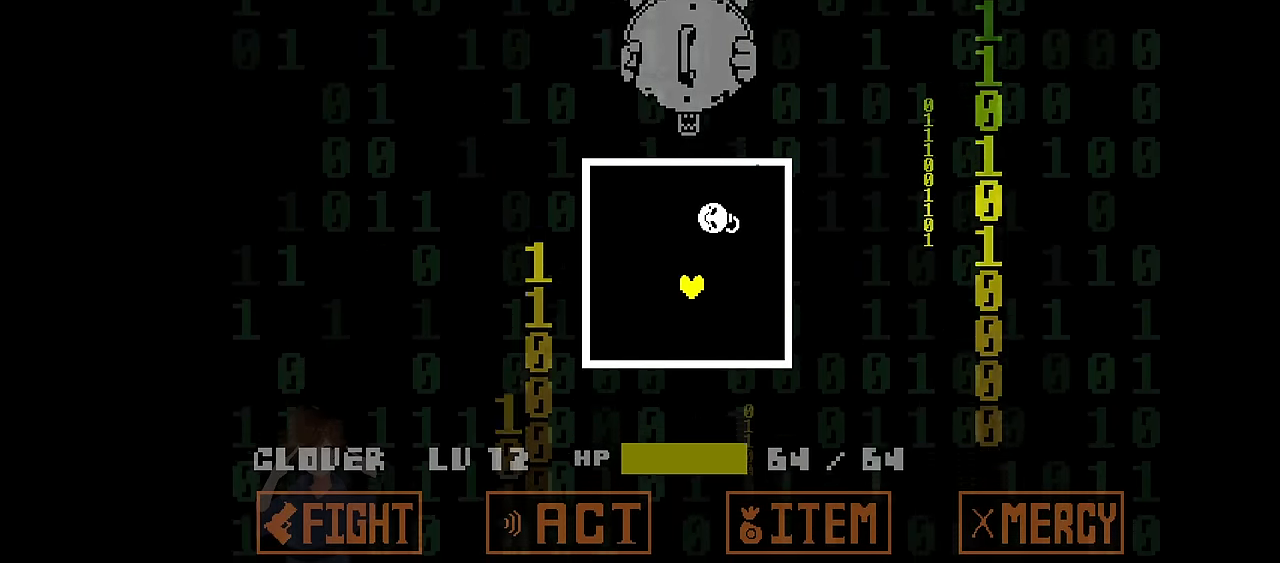
{"keys": ["left", "up"], "events": [[134, "down", "up"], [234, "up", "down"], [367, "right", "up"], [501, "left", "down"]]}
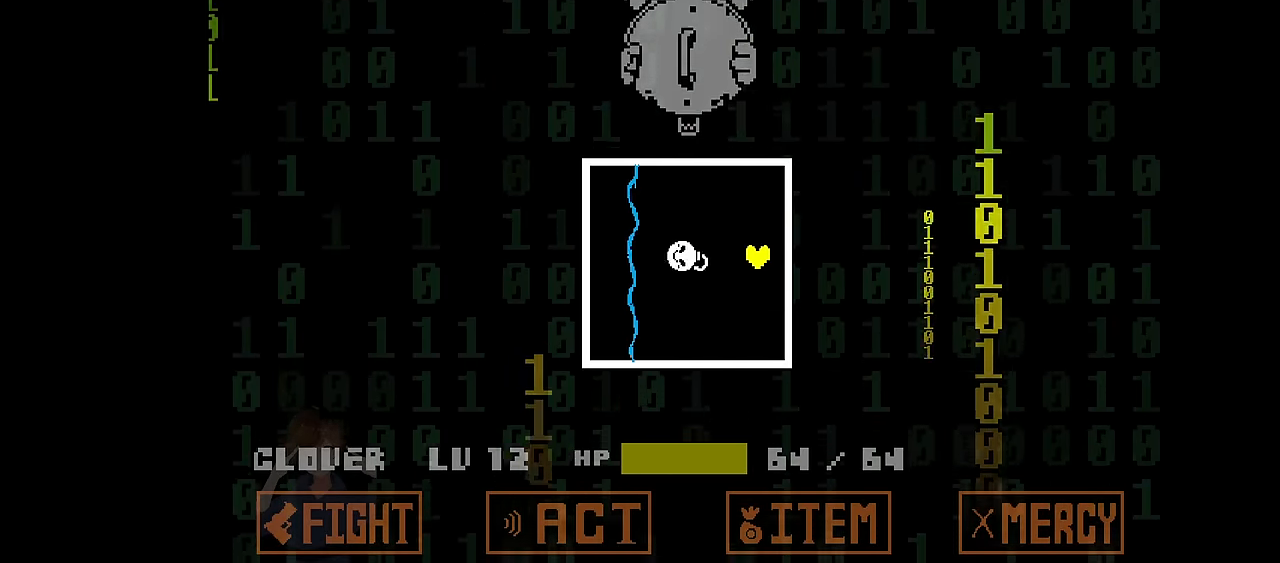
{"keys": [], "events": [[167, "up", "up"], [300, "left", "up"]]}
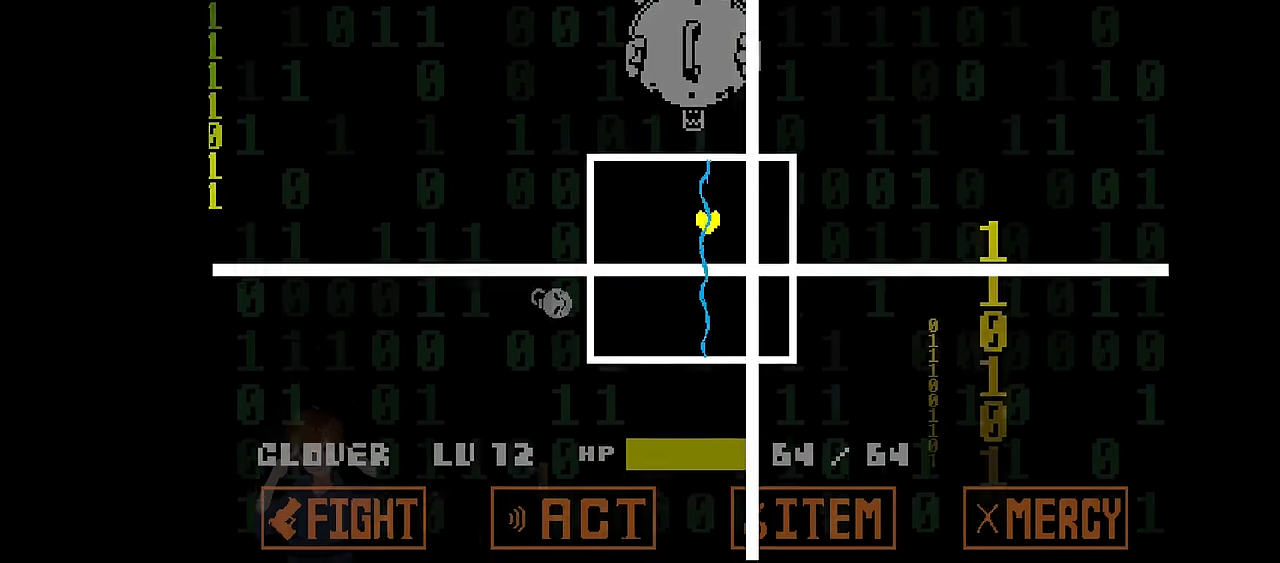
{"keys": ["left"], "events": [[434, "left", "down"]]}
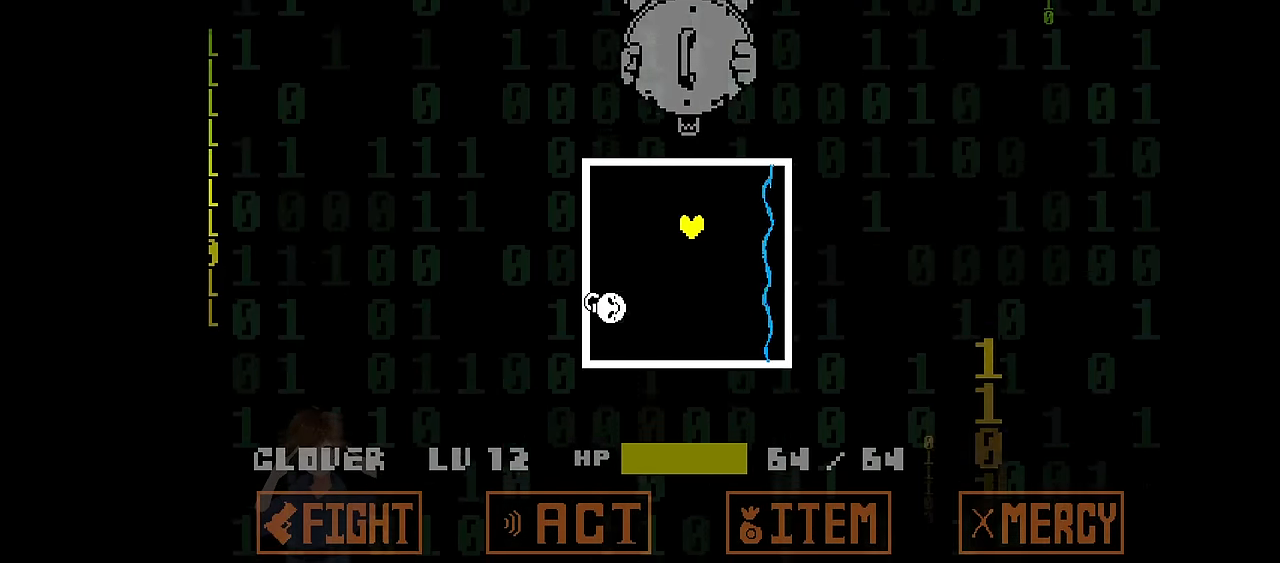
{"keys": ["down", "right"], "events": [[167, "down", "down"], [367, "left", "up"], [500, "right", "down"]]}
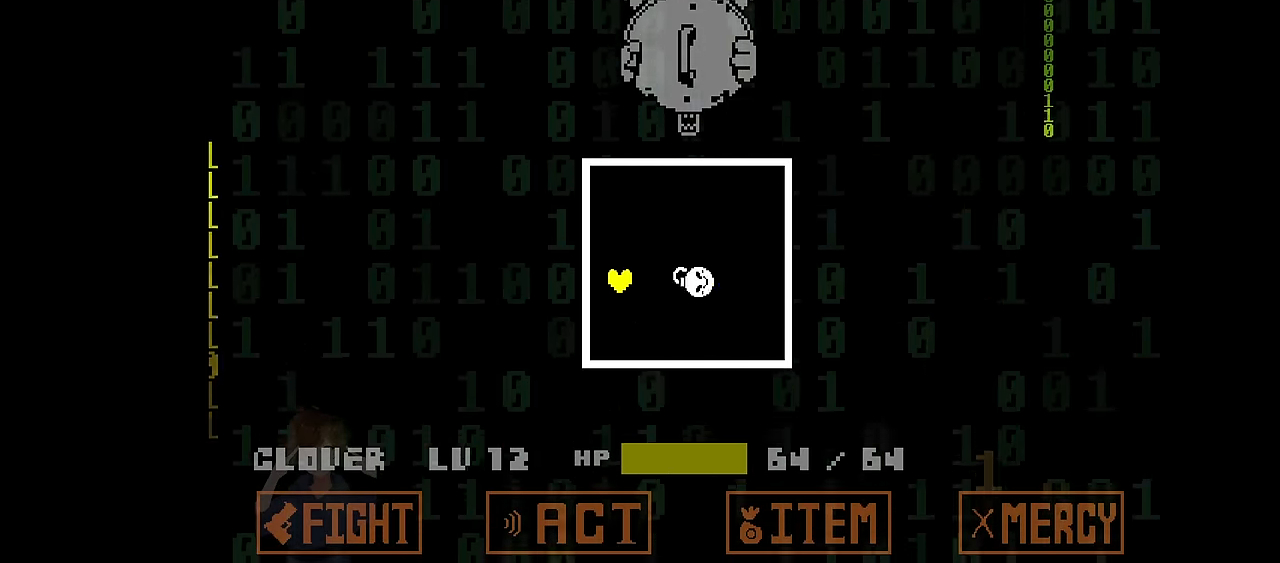
{"keys": ["down", "right"], "events": []}
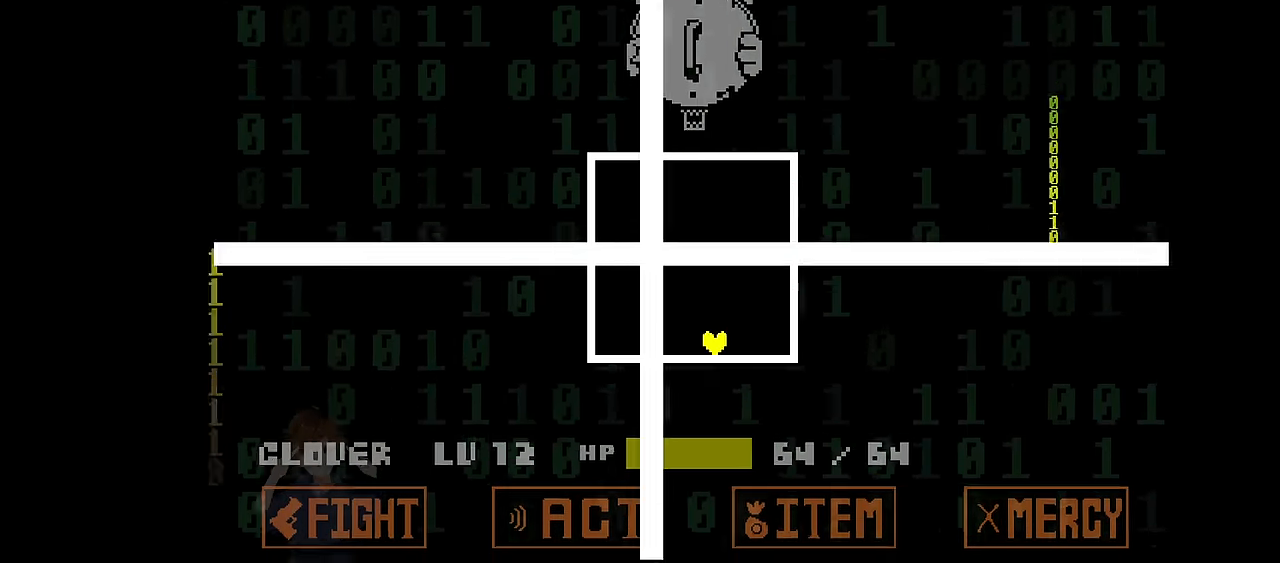
{"keys": [], "events": [[33, "down", "up"], [100, "right", "up"]]}
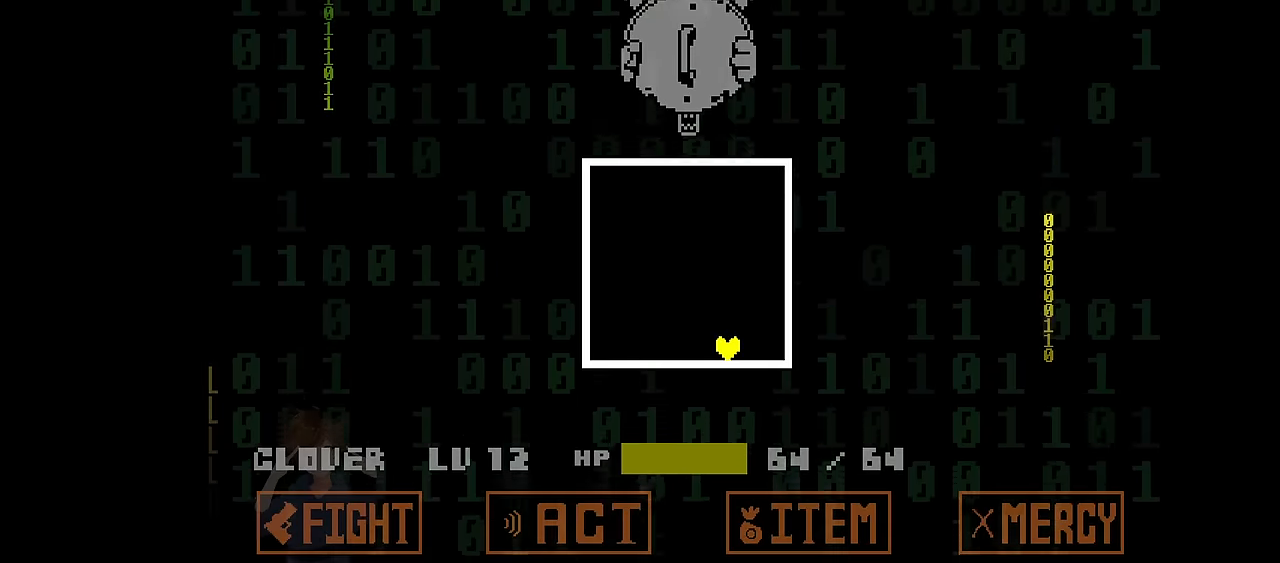
{"keys": ["z"], "events": [[167, "z", "down"], [233, "z", "up"], [367, "z", "down"], [433, "z", "up"], [500, "z", "down"]]}
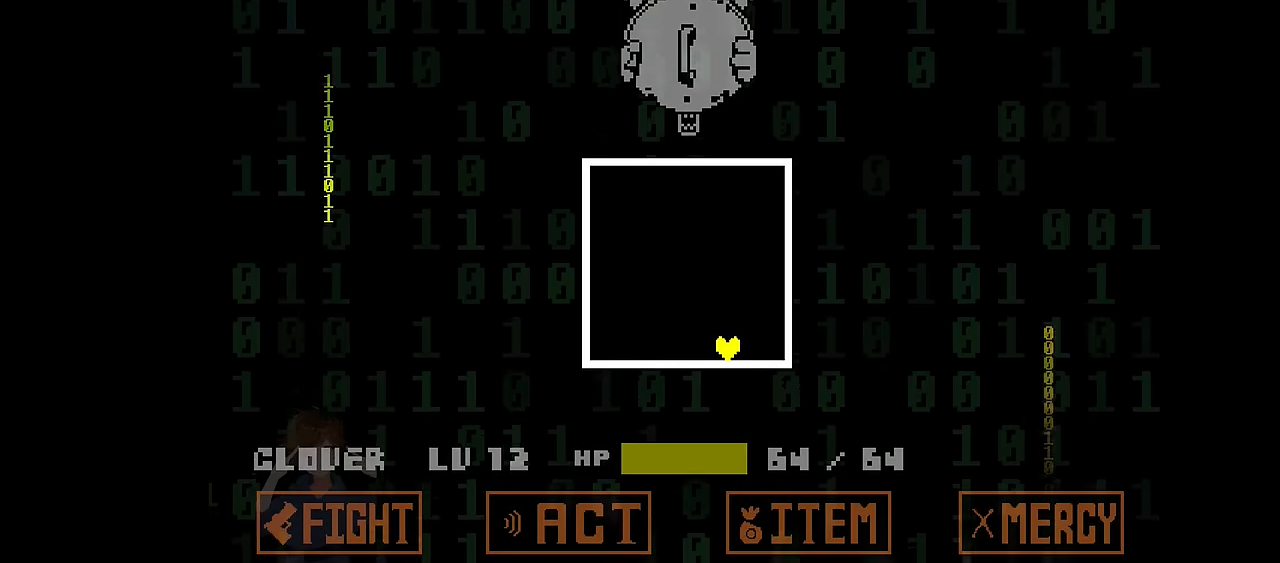
{"keys": [], "events": [[67, "z", "up"], [134, "z", "down"], [200, "z", "up"], [300, "z", "down"], [334, "z", "up"], [434, "z", "down"], [467, "z", "up"]]}
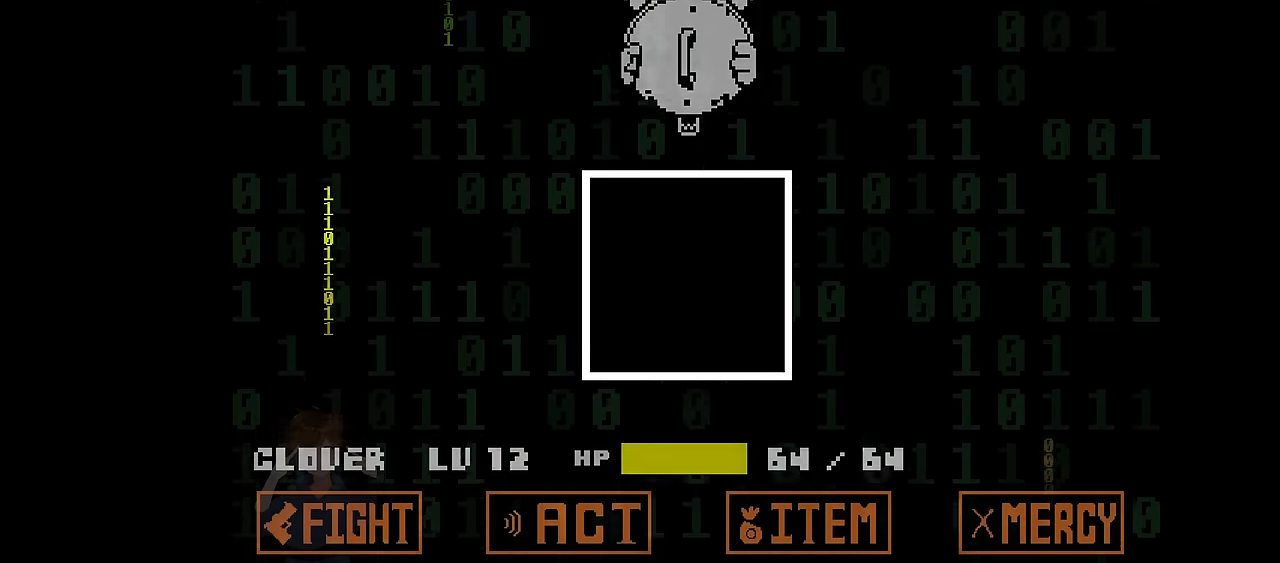
{"keys": [], "events": [[66, "z", "down"], [100, "z", "up"], [167, "z", "down"], [267, "z", "up"], [300, "z", "down"], [367, "z", "up"], [433, "z", "down"], [500, "z", "up"]]}
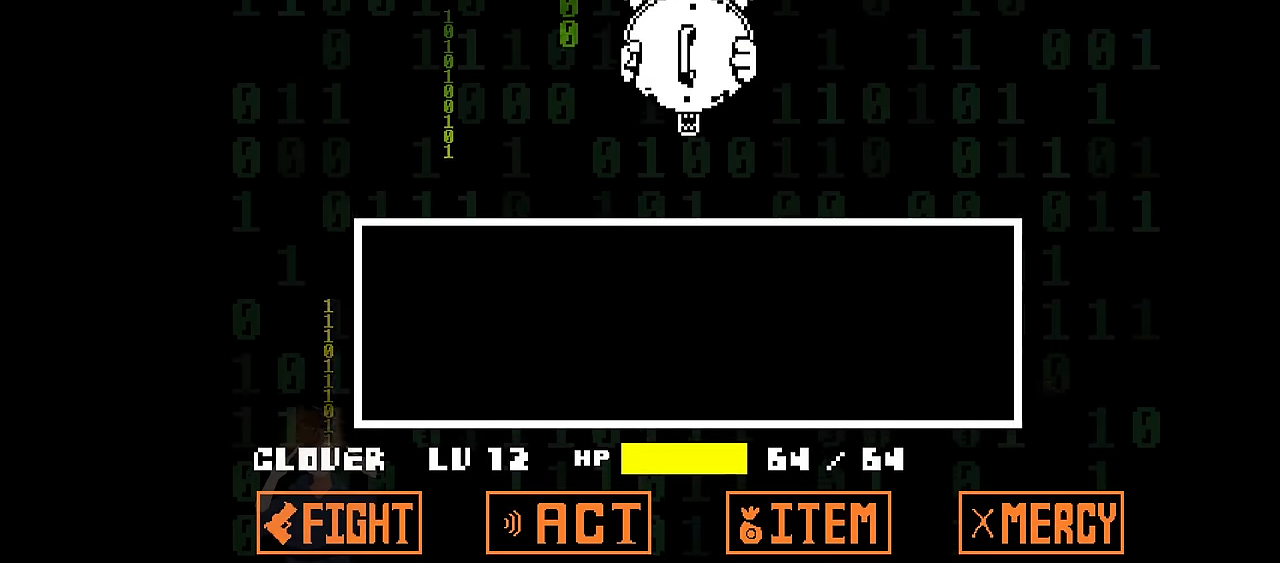
{"keys": [], "events": [[67, "z", "down"], [134, "z", "up"], [234, "z", "down"], [267, "z", "up"], [467, "z", "down"], [501, "z", "up"]]}
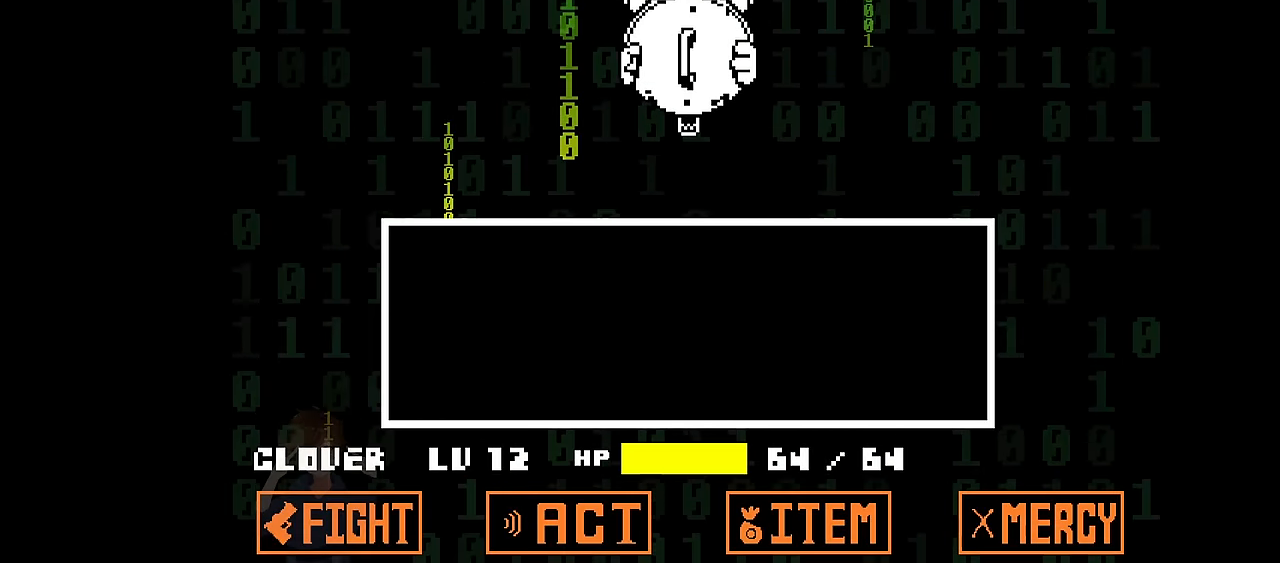
{"keys": [], "events": []}
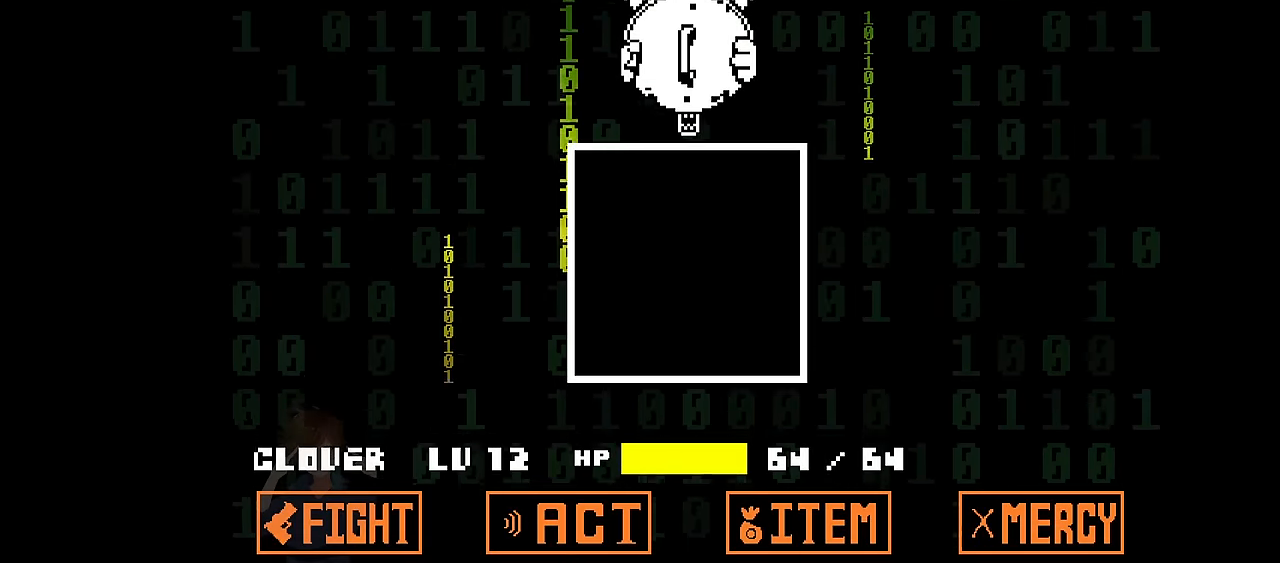
{"keys": [], "events": []}
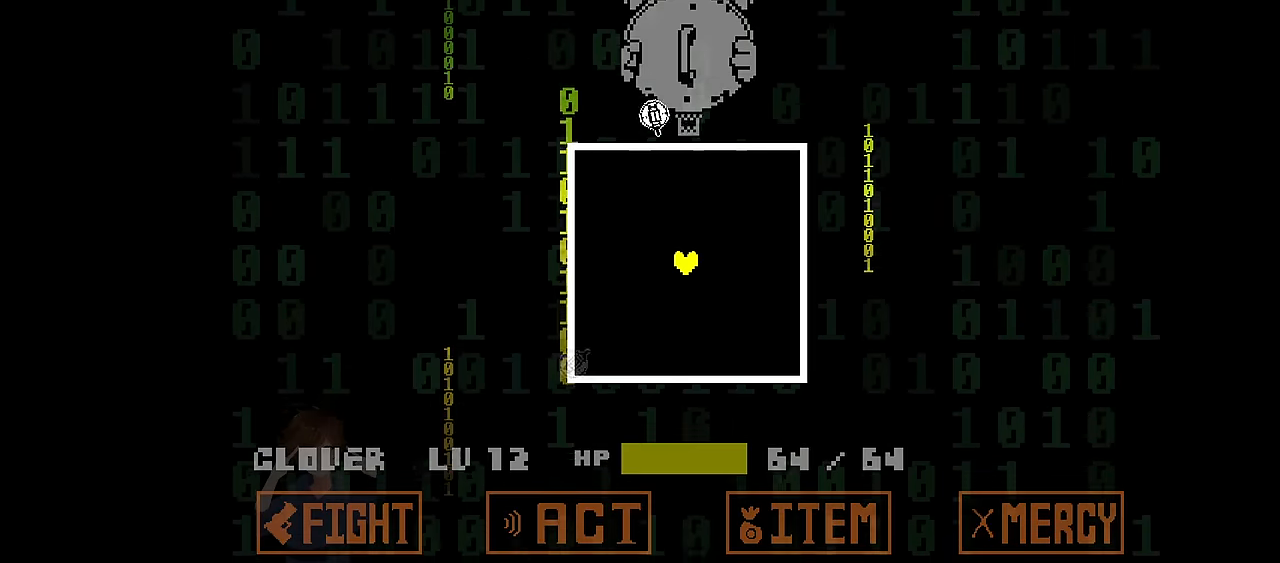
{"keys": [], "events": []}
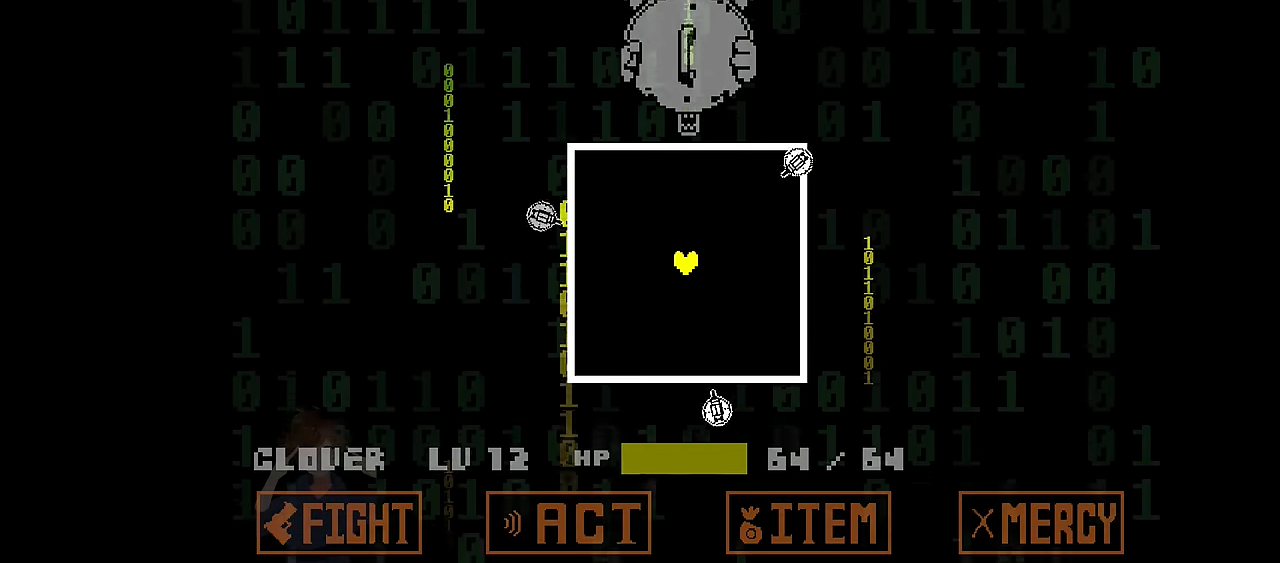
{"keys": [], "events": []}
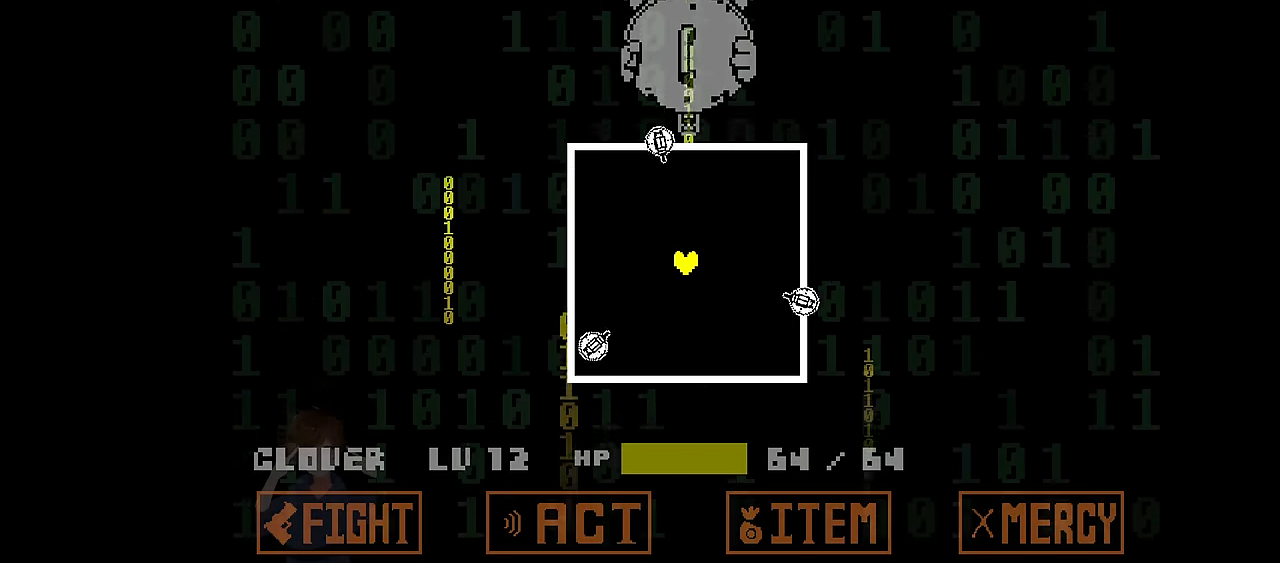
{"keys": ["right"], "events": [[367, "up", "down"], [400, "right", "down"], [467, "up", "up"]]}